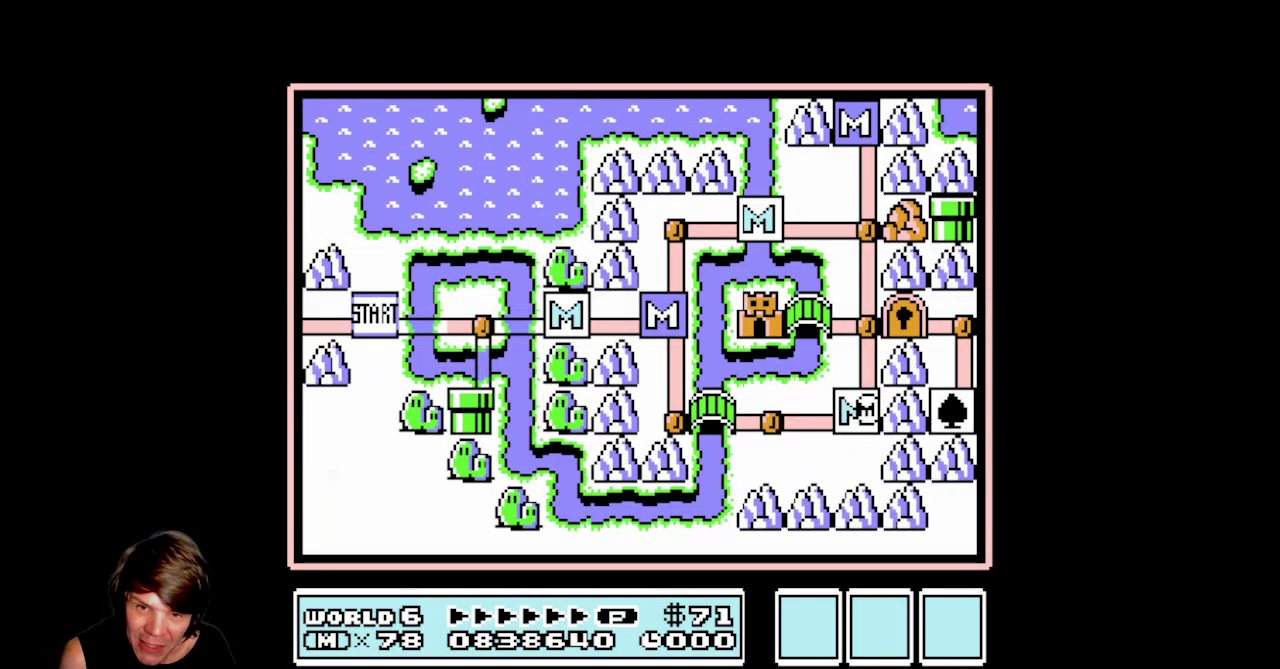
Gameplay with a controller (Nintendo layout); each line is a JSON object with the inputs held at the frame after it. "events" lists button and stick changes between this image and that frame as [ms after this image, input, new state], when the widget could be followed in between. Not read: L3 R3.
{"buttons": ["DPAD_UP"], "events": [[417, "DPAD_UP", "down"]]}
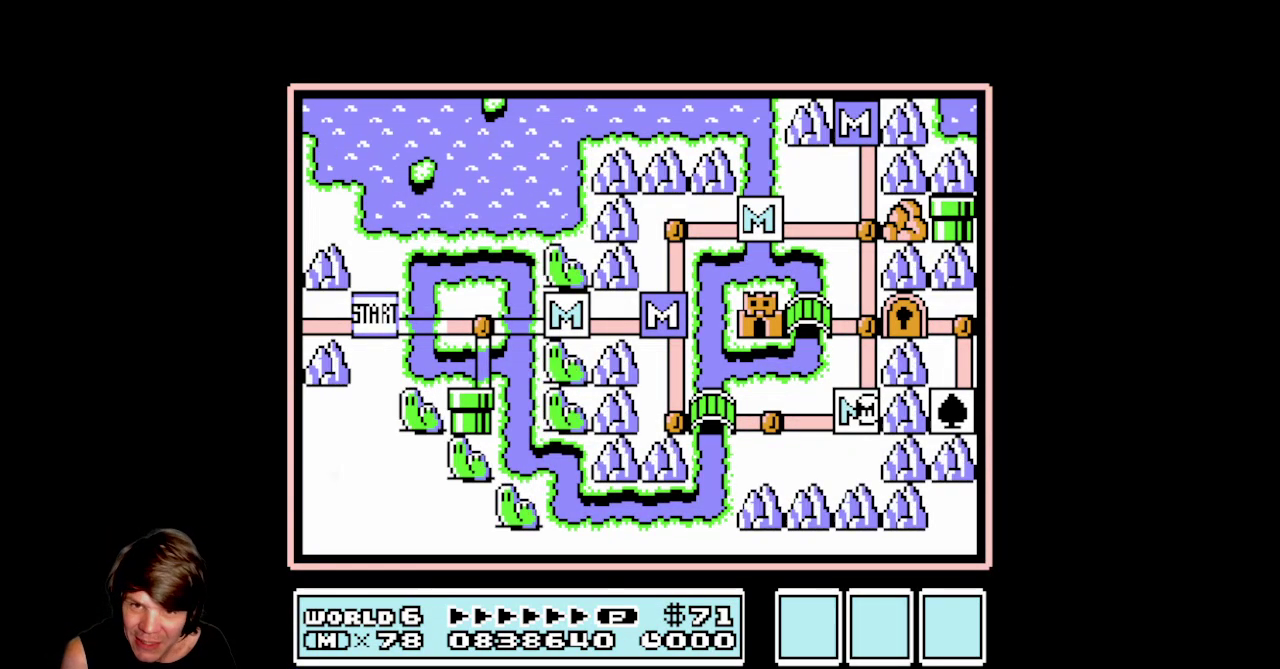
{"buttons": [], "events": [[200, "DPAD_UP", "up"]]}
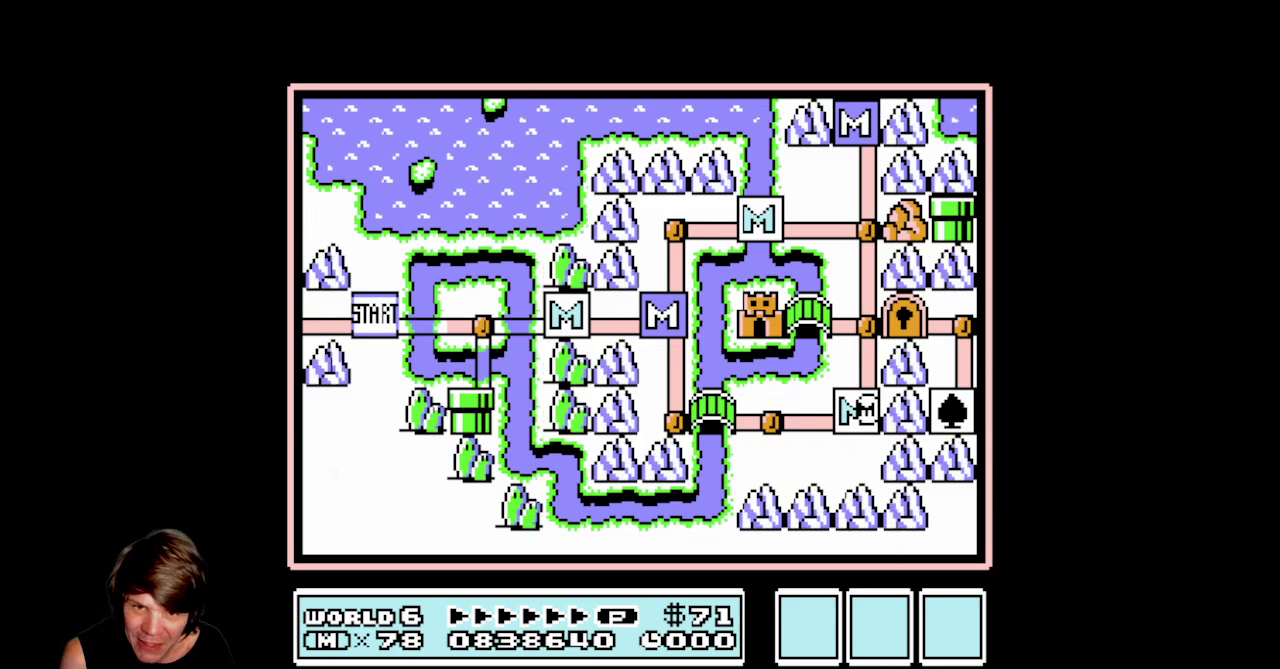
{"buttons": ["DPAD_LEFT"], "events": [[33, "DPAD_UP", "down"], [350, "DPAD_UP", "up"], [483, "DPAD_LEFT", "down"]]}
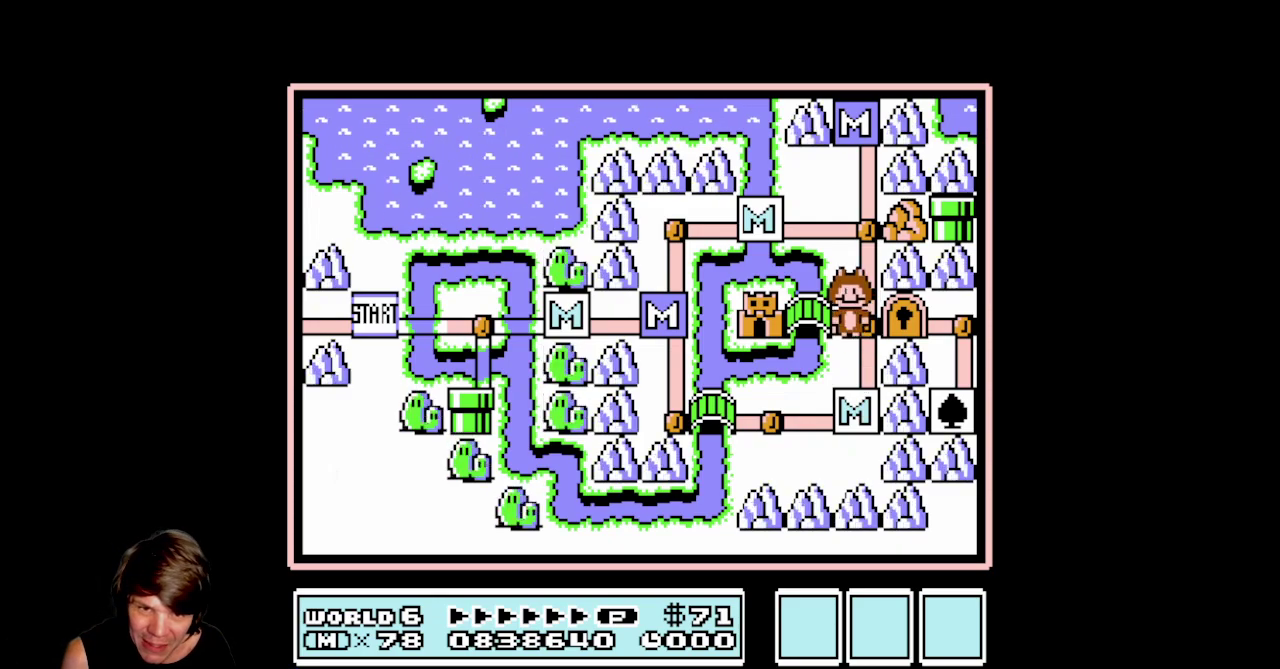
{"buttons": ["A"], "events": [[183, "DPAD_LEFT", "up"], [283, "A", "down"]]}
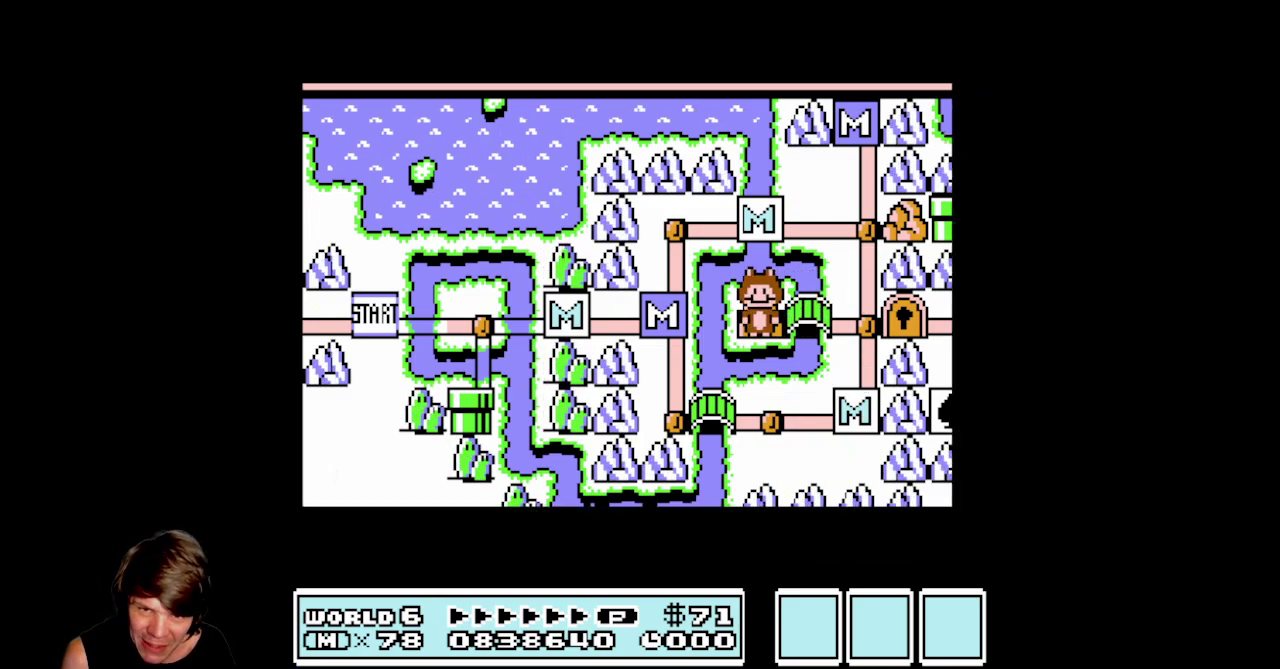
{"buttons": ["B"], "events": [[50, "A", "up"], [133, "A", "down"], [317, "A", "up"], [433, "B", "down"]]}
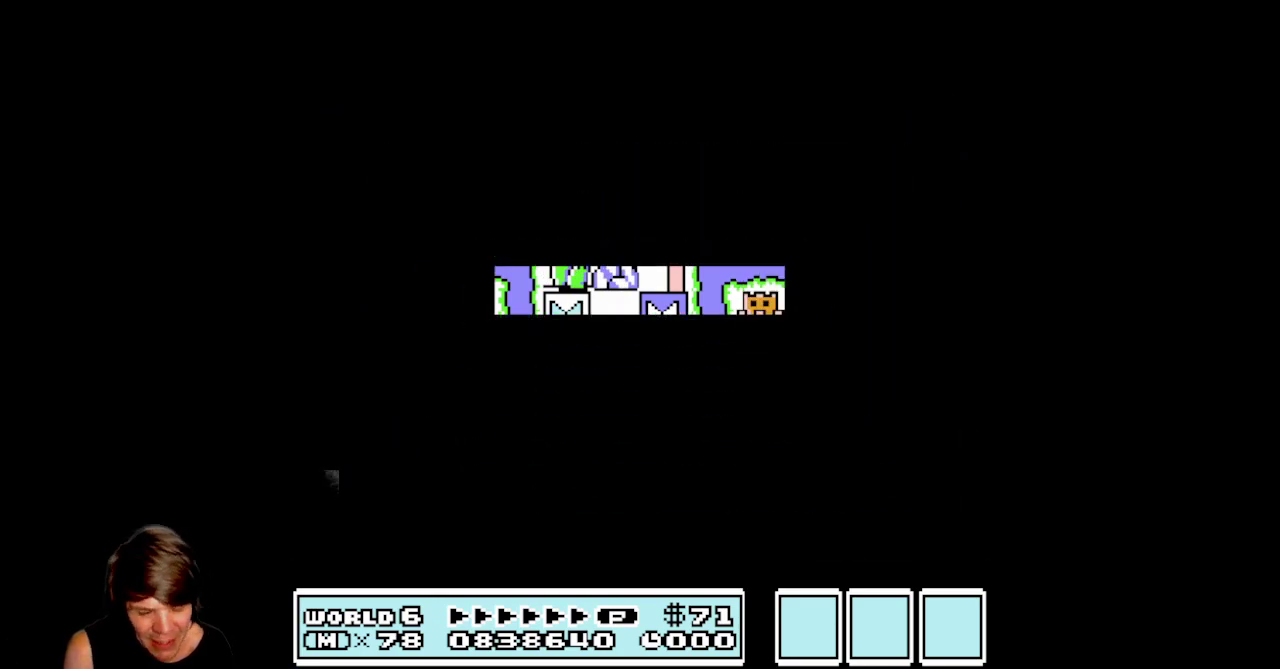
{"buttons": ["B", "DPAD_RIGHT"], "events": [[450, "DPAD_RIGHT", "down"]]}
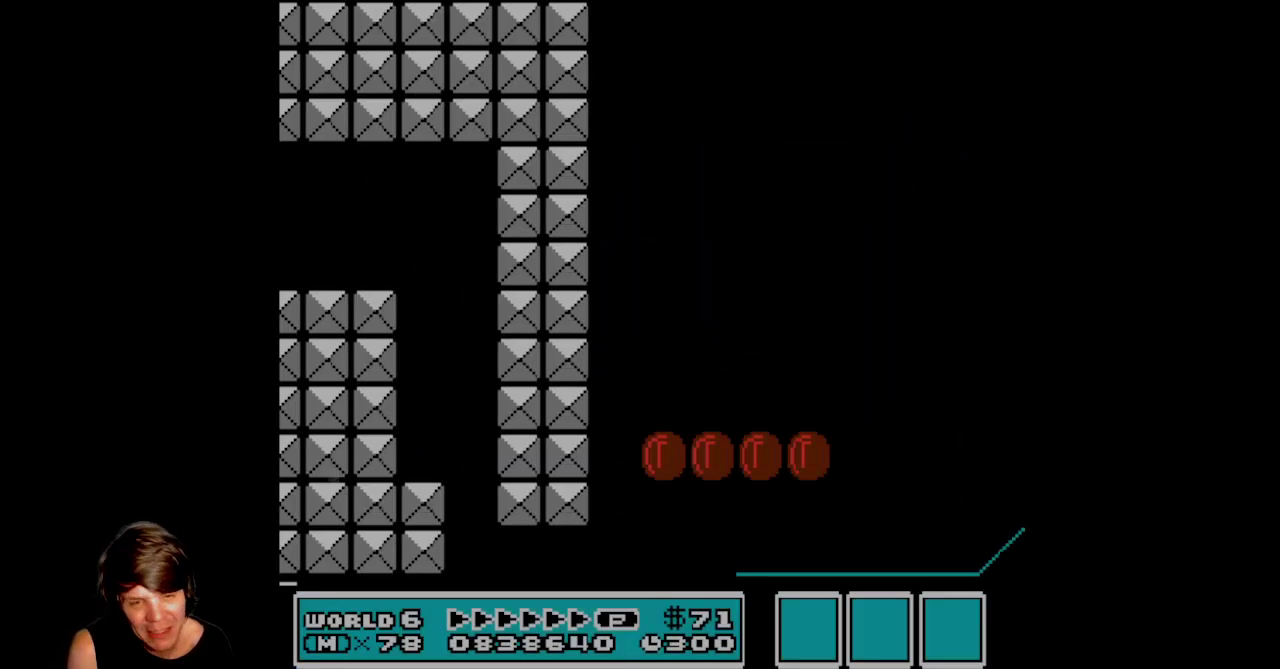
{"buttons": ["B", "DPAD_RIGHT"], "events": [[300, "DPAD_RIGHT", "up"], [400, "DPAD_RIGHT", "down"]]}
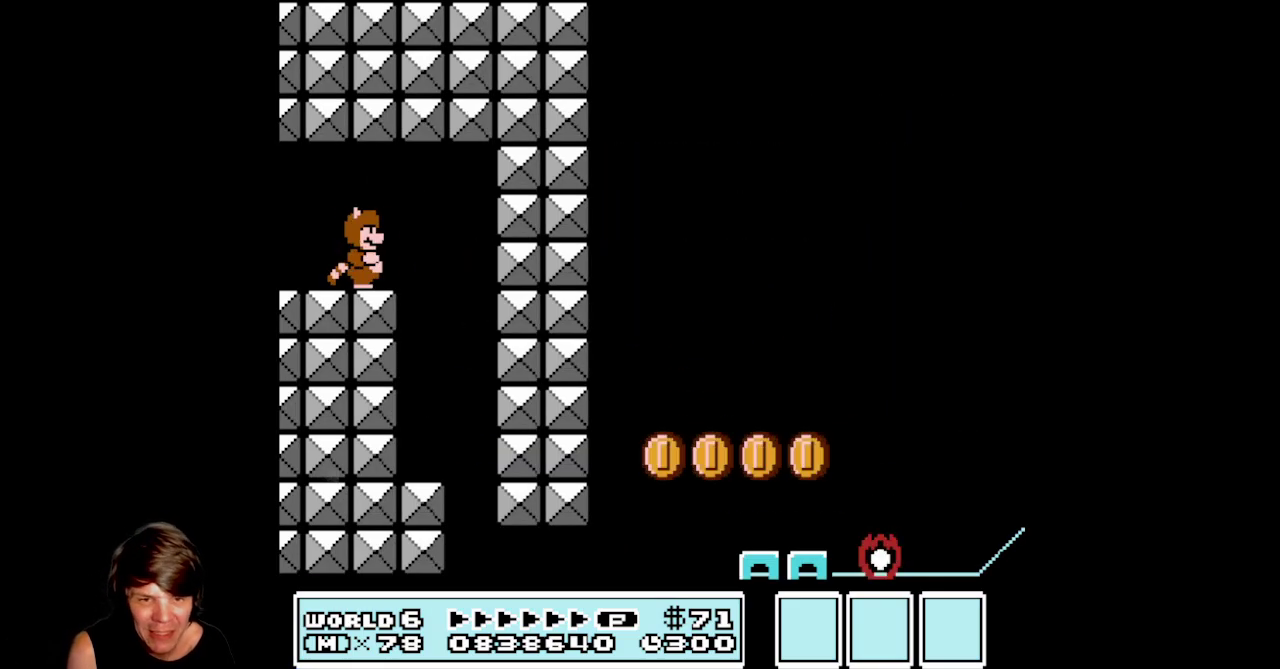
{"buttons": ["B"], "events": [[400, "DPAD_RIGHT", "up"]]}
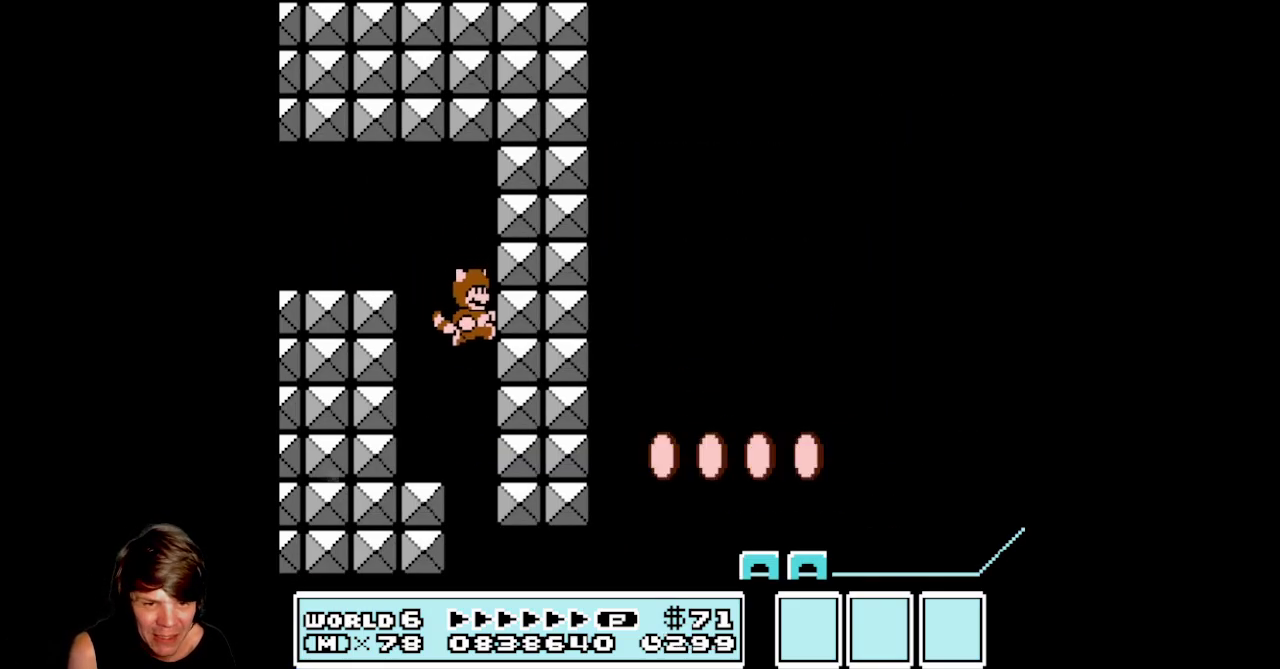
{"buttons": ["DPAD_RIGHT"], "events": [[133, "DPAD_RIGHT", "down"], [217, "B", "up"]]}
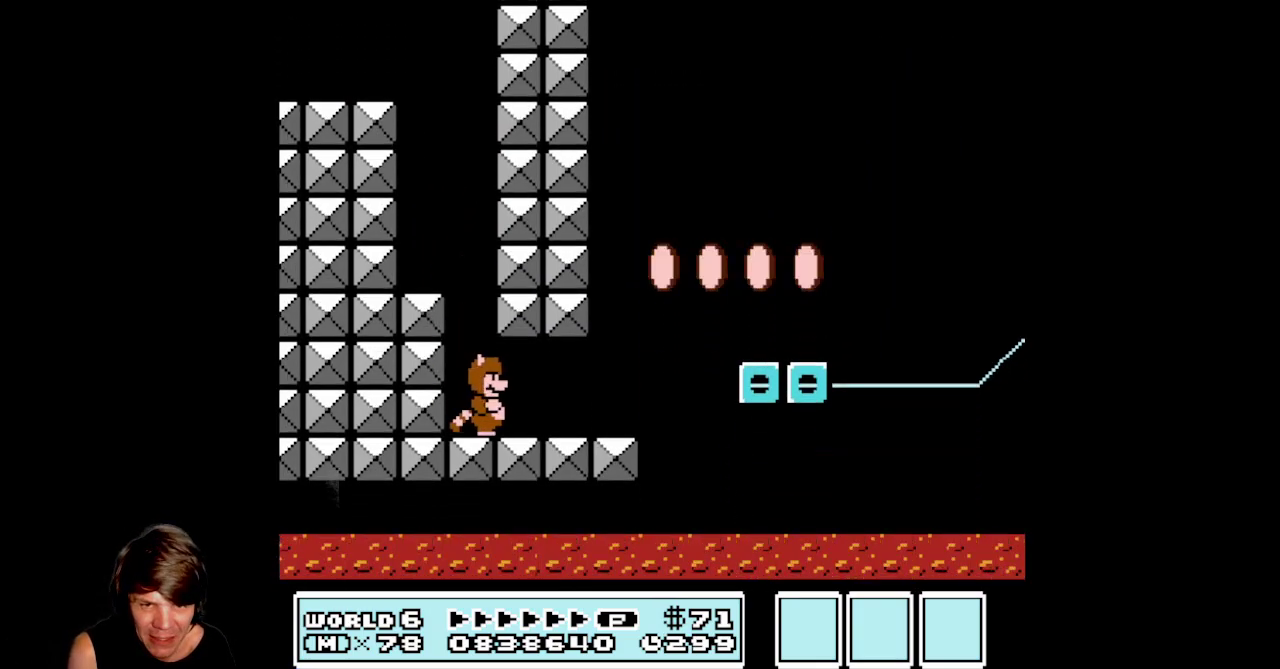
{"buttons": ["DPAD_LEFT"], "events": [[367, "DPAD_UP", "down"], [383, "DPAD_RIGHT", "up"], [433, "DPAD_LEFT", "down"], [467, "DPAD_UP", "up"]]}
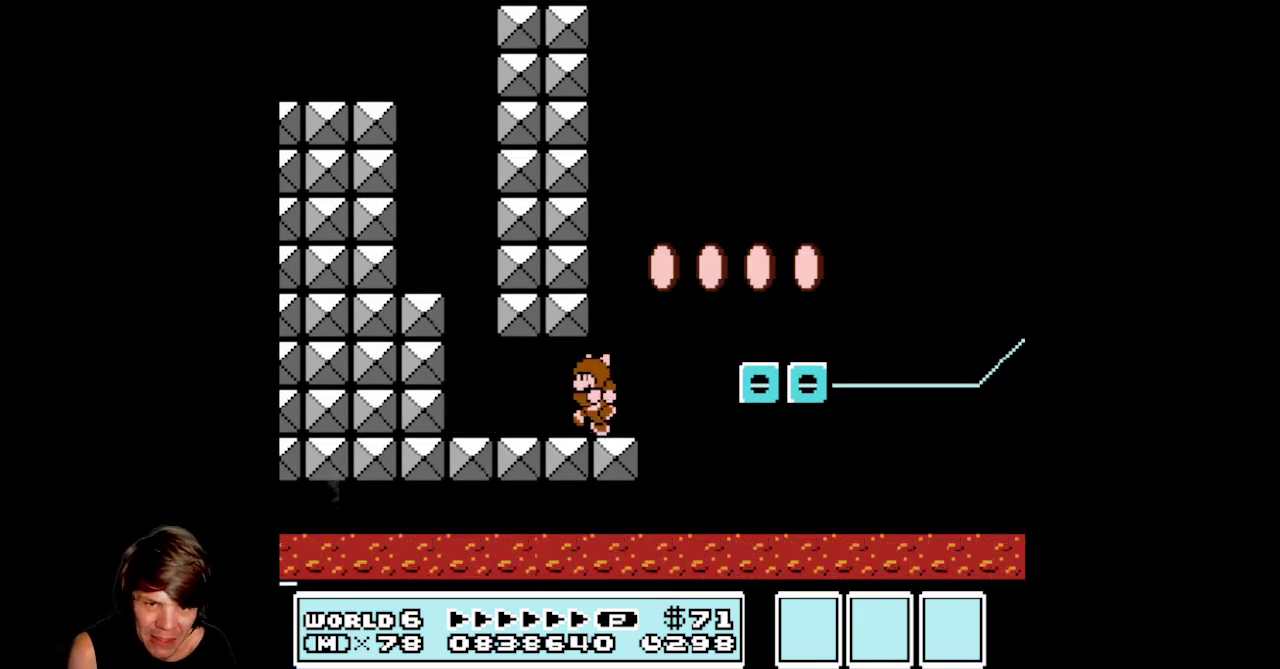
{"buttons": ["DPAD_RIGHT"], "events": [[217, "DPAD_LEFT", "up"], [400, "DPAD_RIGHT", "down"]]}
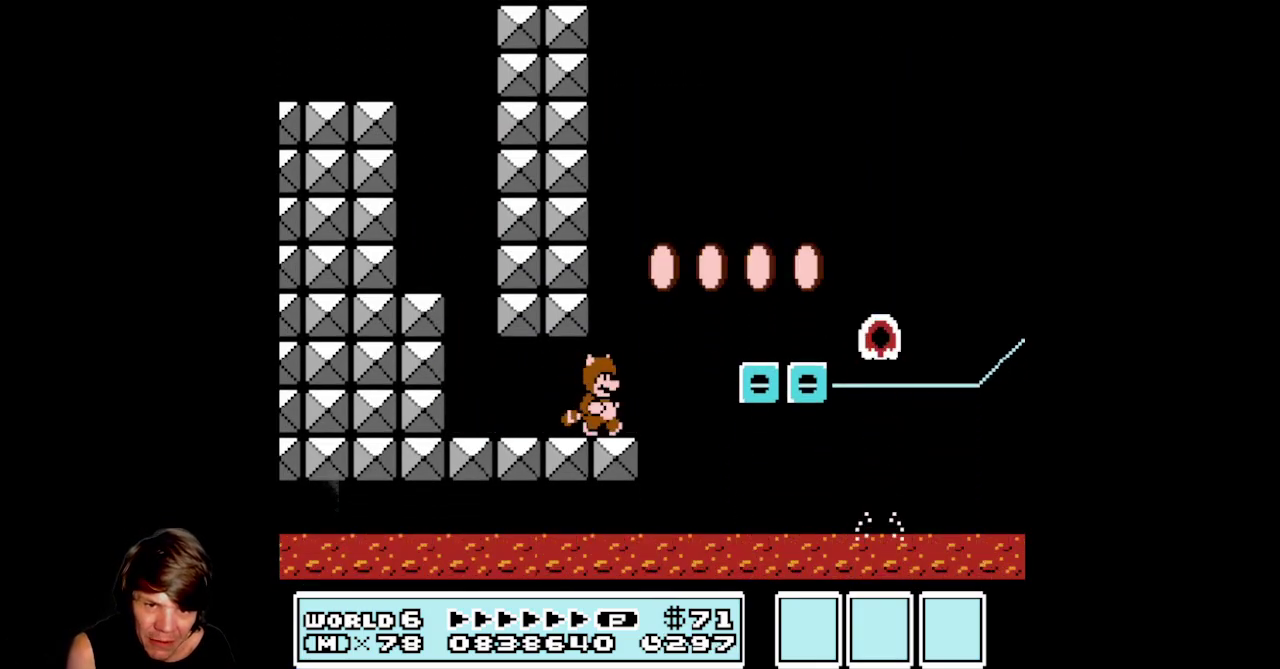
{"buttons": ["DPAD_RIGHT"], "events": [[150, "A", "down"], [450, "A", "up"]]}
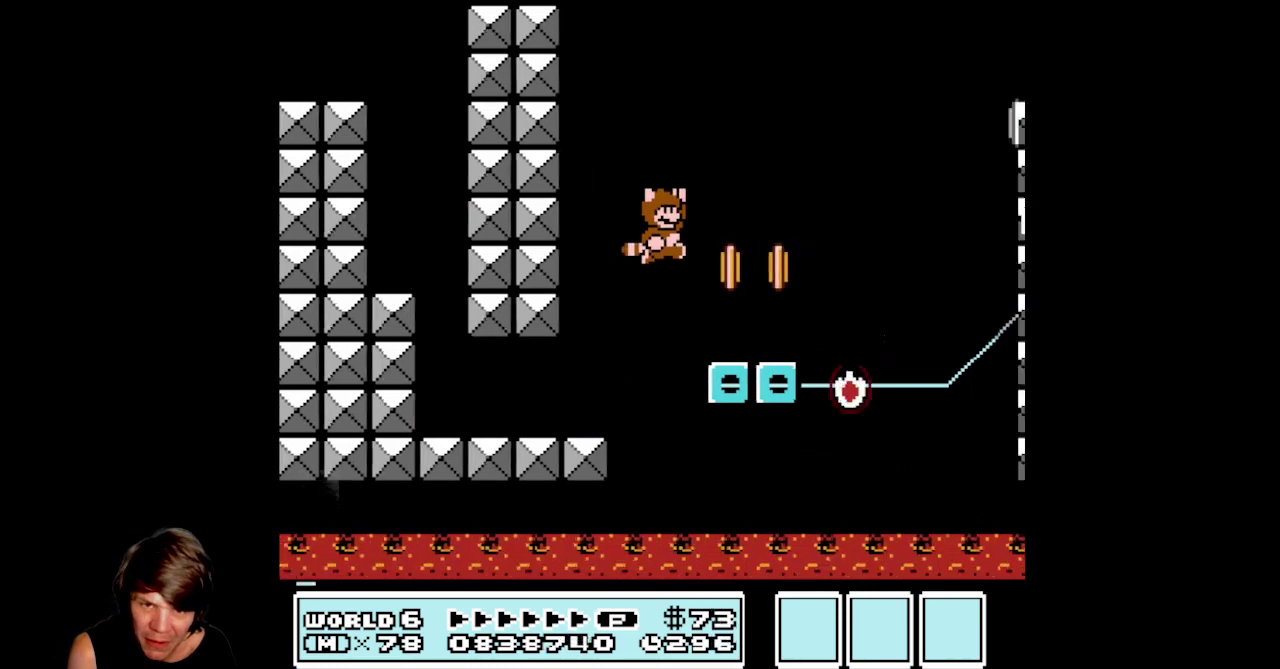
{"buttons": ["B"], "events": [[133, "DPAD_RIGHT", "up"], [133, "DPAD_UP", "down"], [150, "DPAD_LEFT", "down"], [183, "DPAD_UP", "up"], [300, "B", "down"], [400, "DPAD_LEFT", "up"]]}
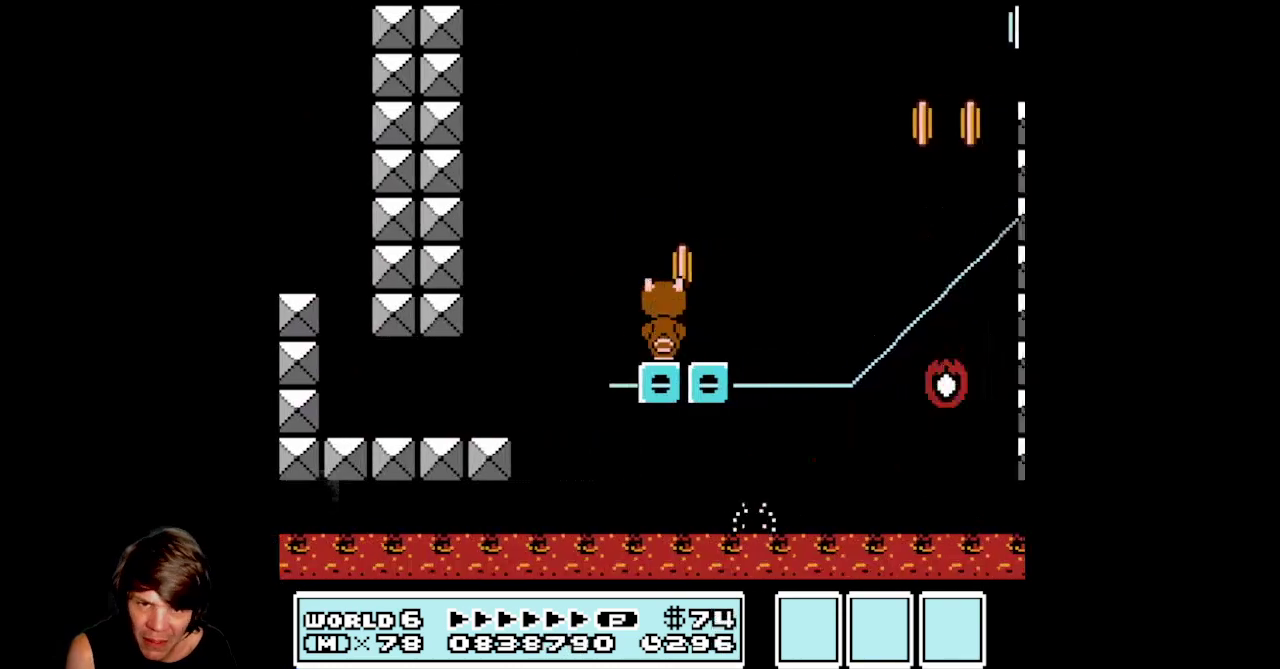
{"buttons": ["B"], "events": [[333, "DPAD_RIGHT", "down"], [483, "DPAD_RIGHT", "up"]]}
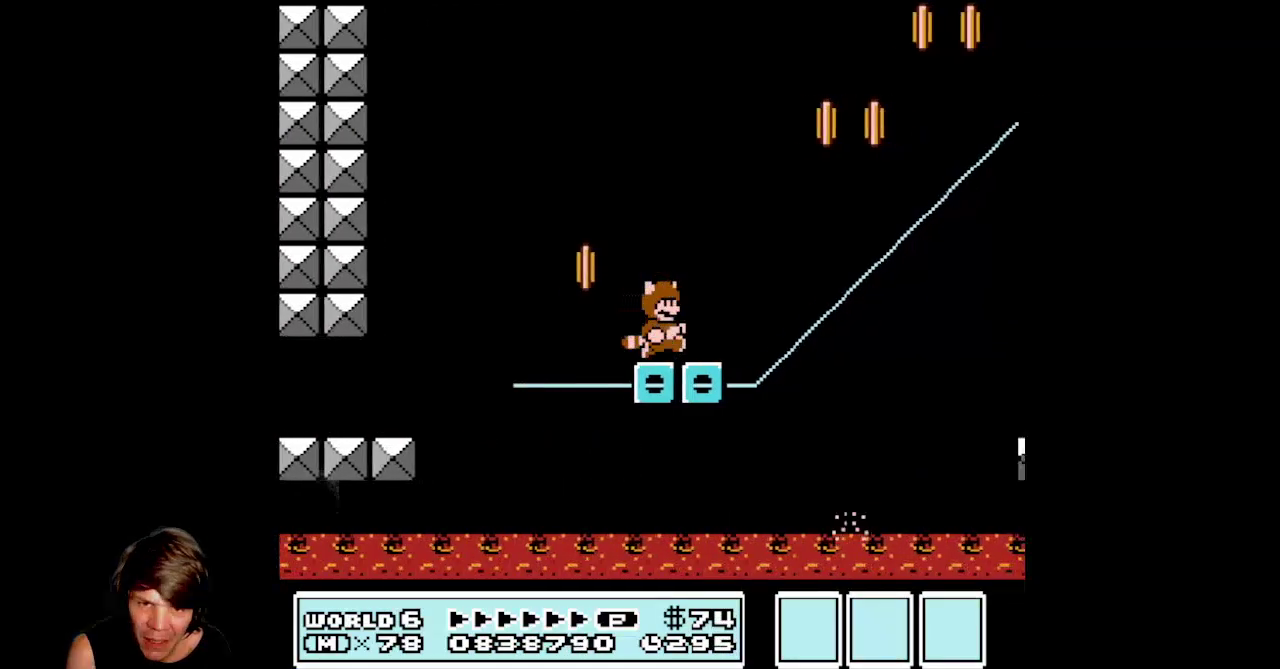
{"buttons": ["B"], "events": []}
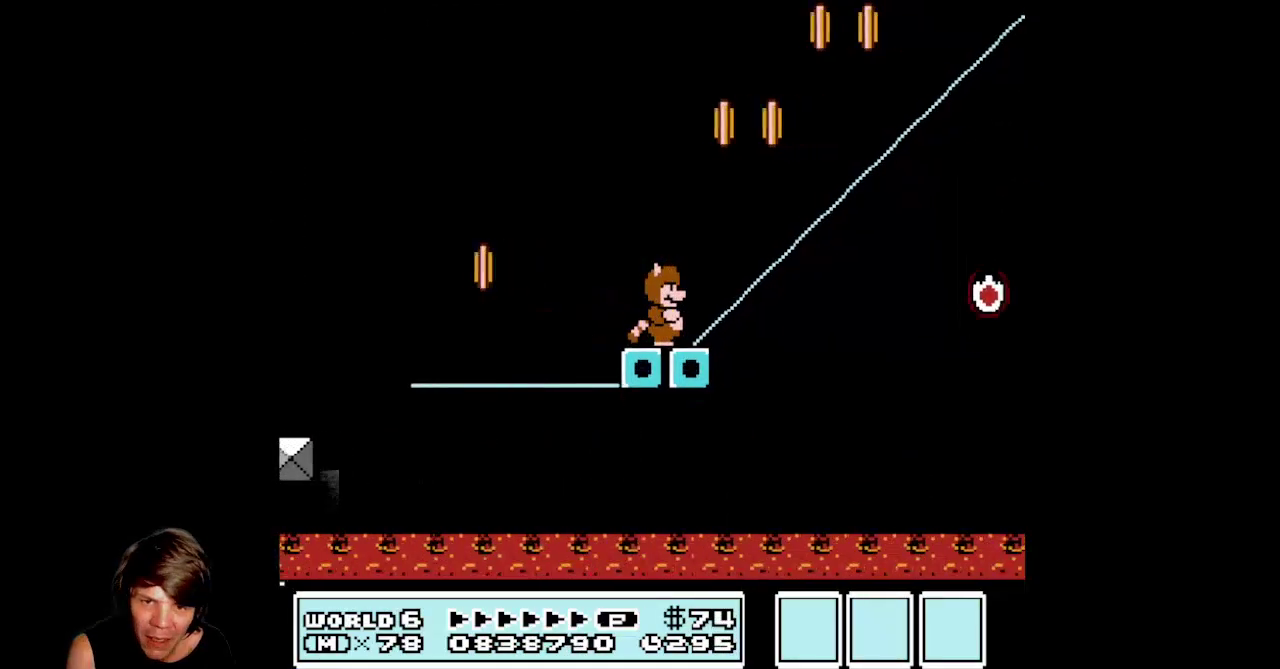
{"buttons": ["B"], "events": []}
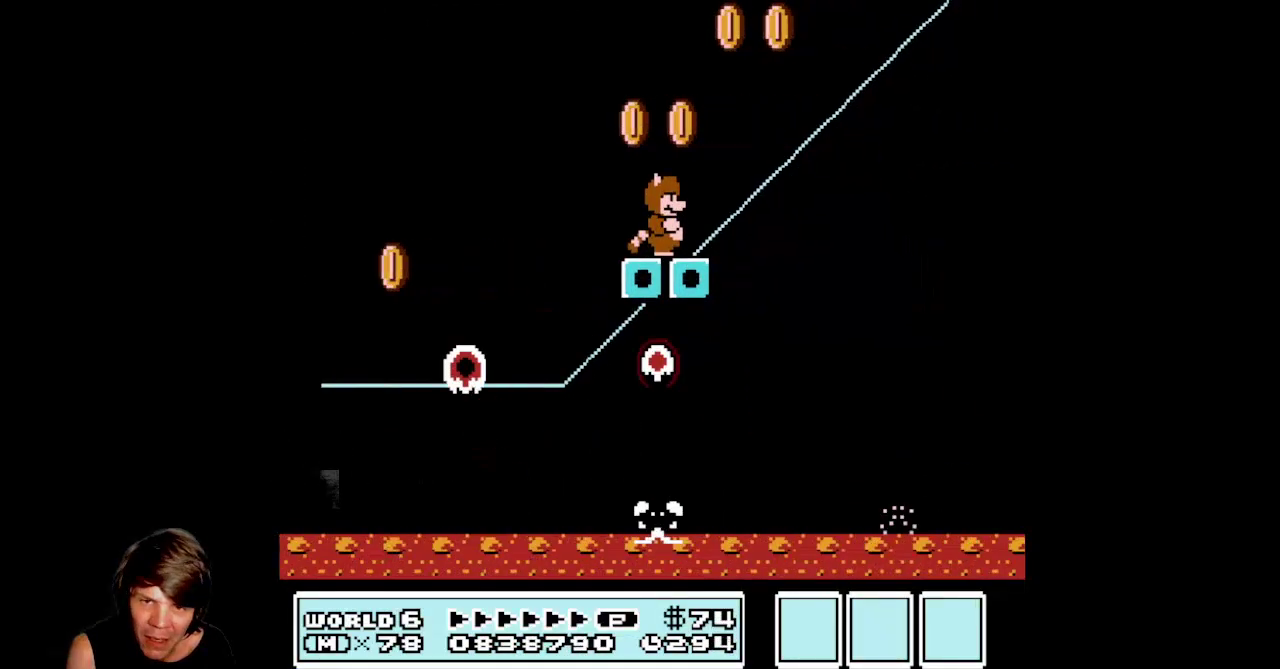
{"buttons": ["A", "B", "DPAD_RIGHT"], "events": [[283, "A", "down"], [467, "DPAD_RIGHT", "down"]]}
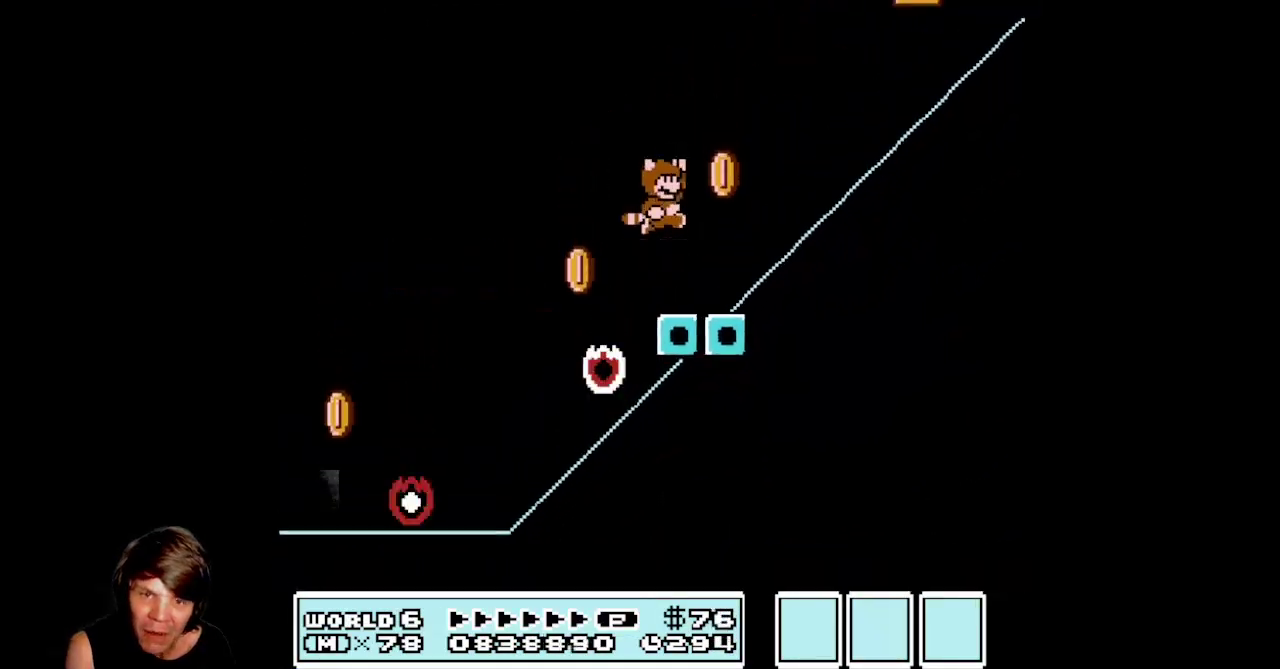
{"buttons": ["A", "B", "DPAD_RIGHT"], "events": [[283, "A", "up"], [367, "A", "down"]]}
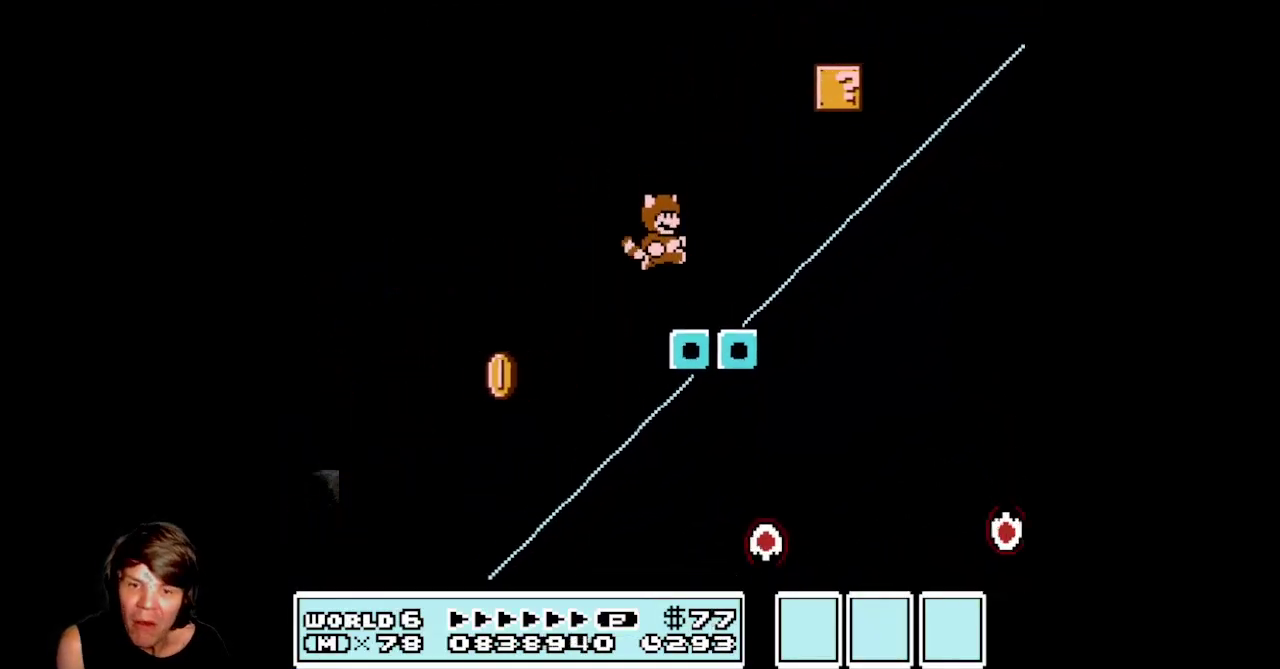
{"buttons": [], "events": [[167, "DPAD_RIGHT", "up"], [200, "DPAD_LEFT", "down"], [283, "B", "up"], [300, "A", "up"], [400, "DPAD_LEFT", "up"]]}
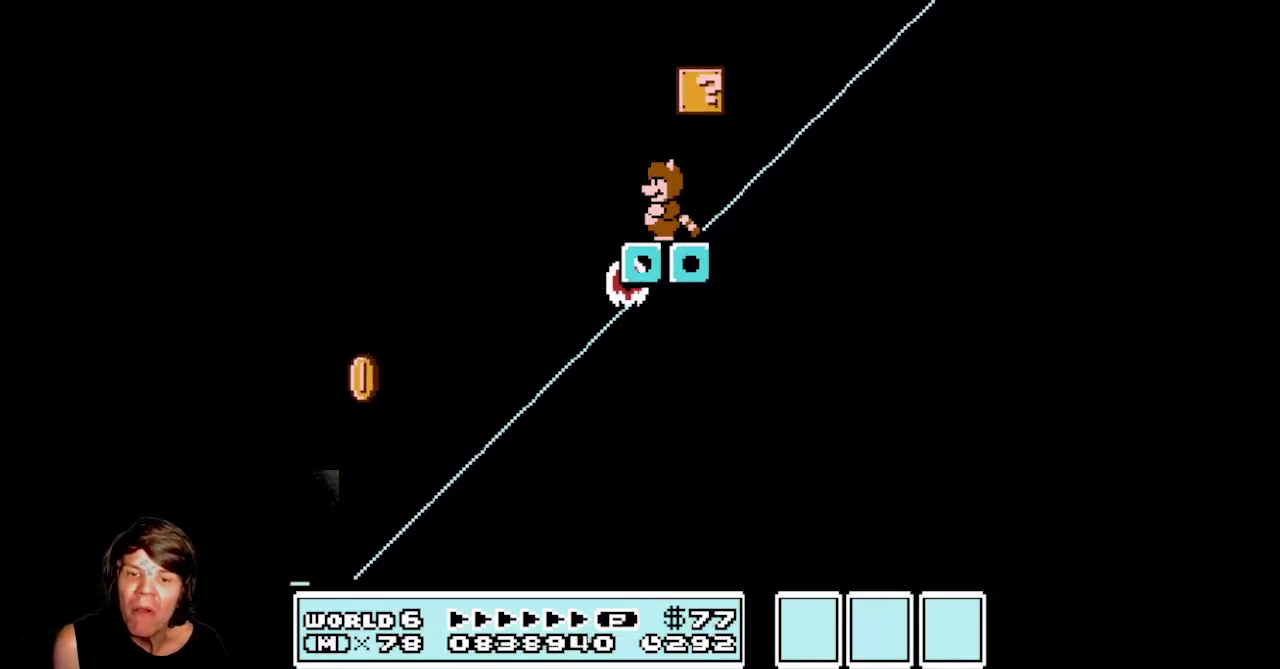
{"buttons": ["B"], "events": [[433, "B", "down"]]}
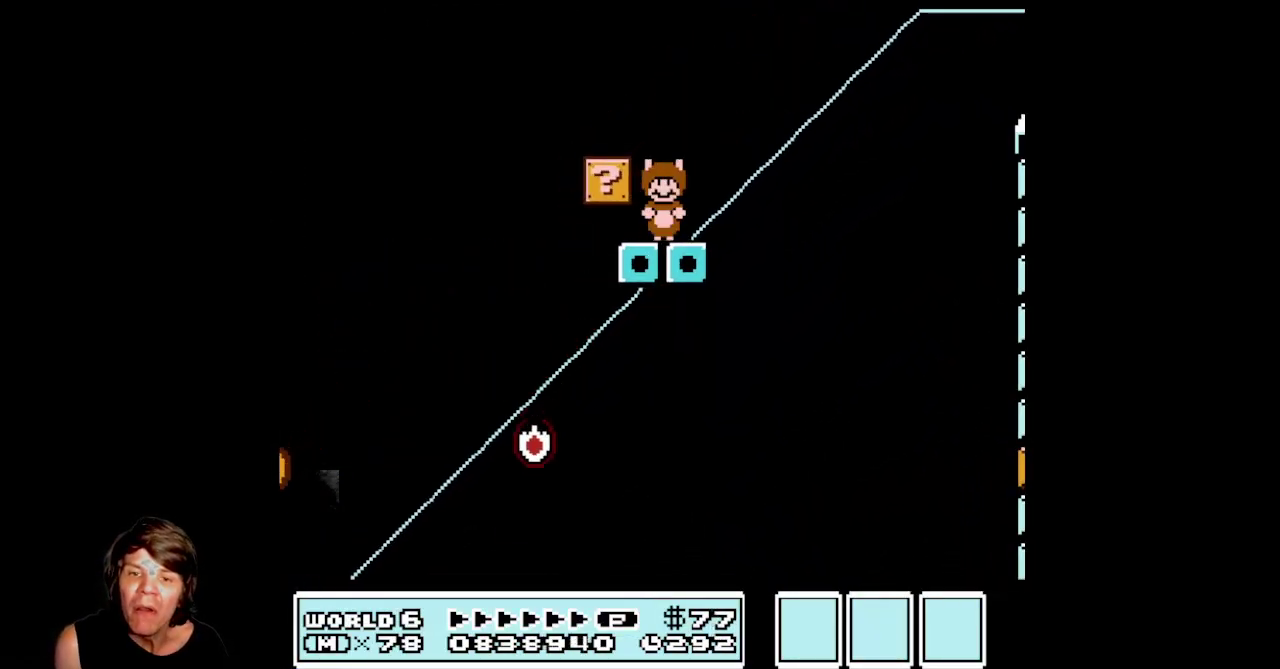
{"buttons": ["B"], "events": []}
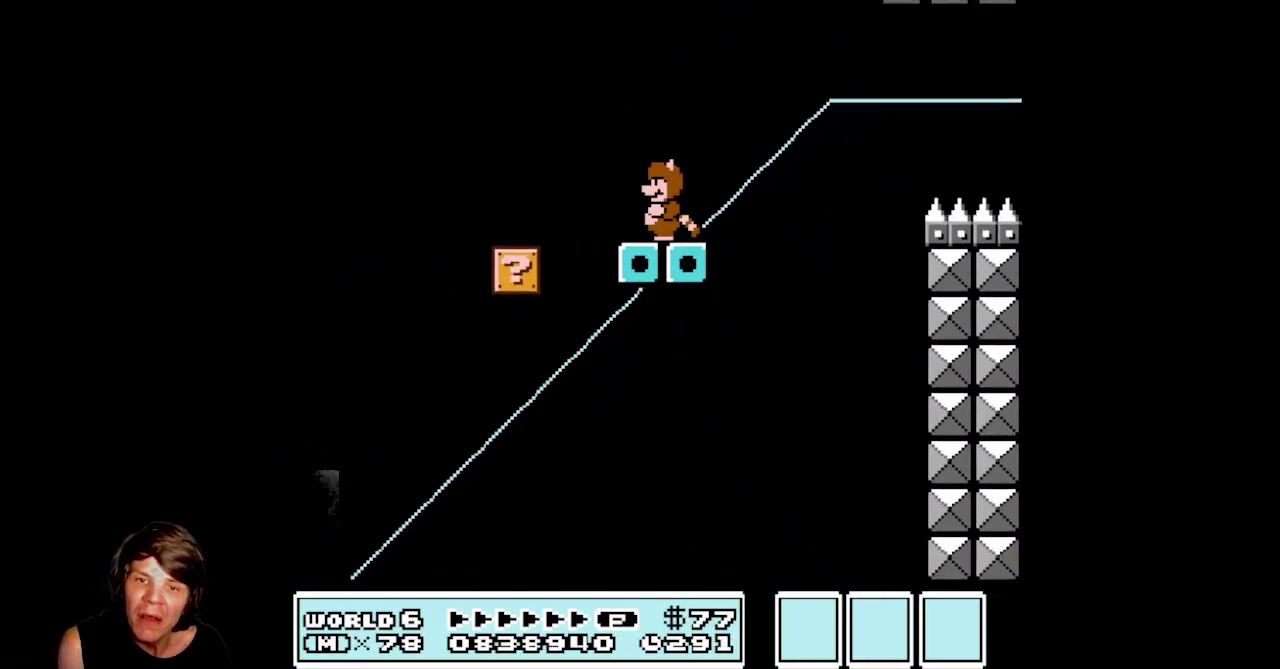
{"buttons": ["B"], "events": []}
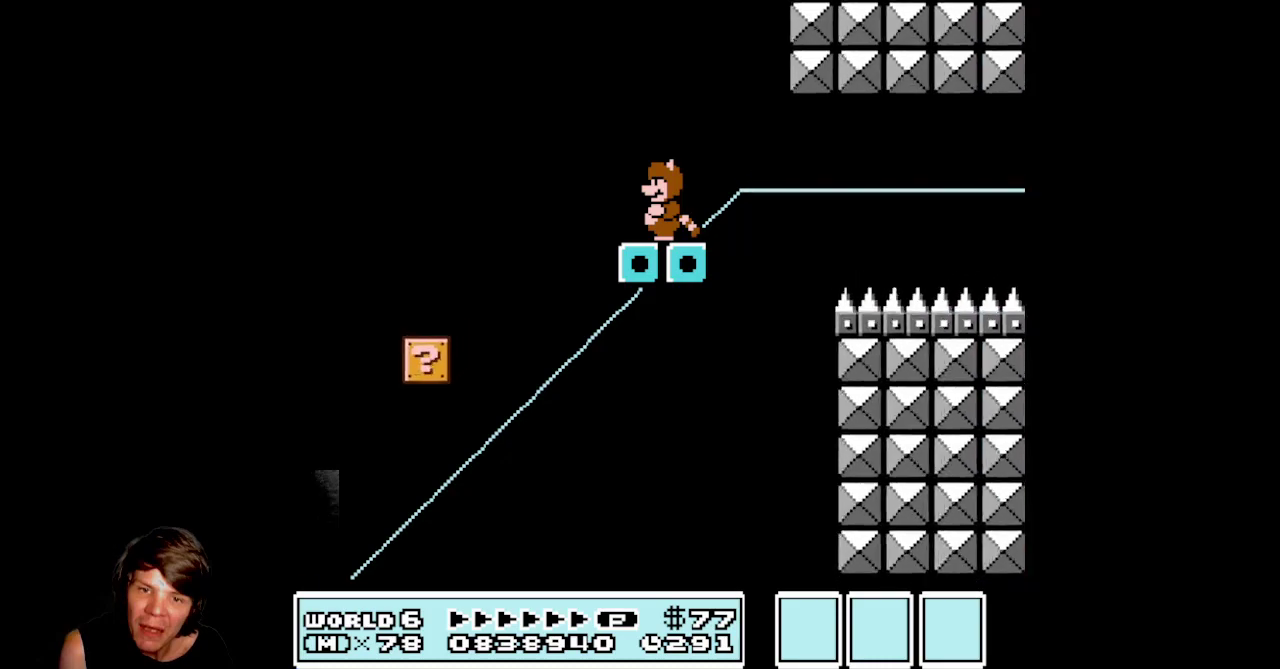
{"buttons": ["B"], "events": []}
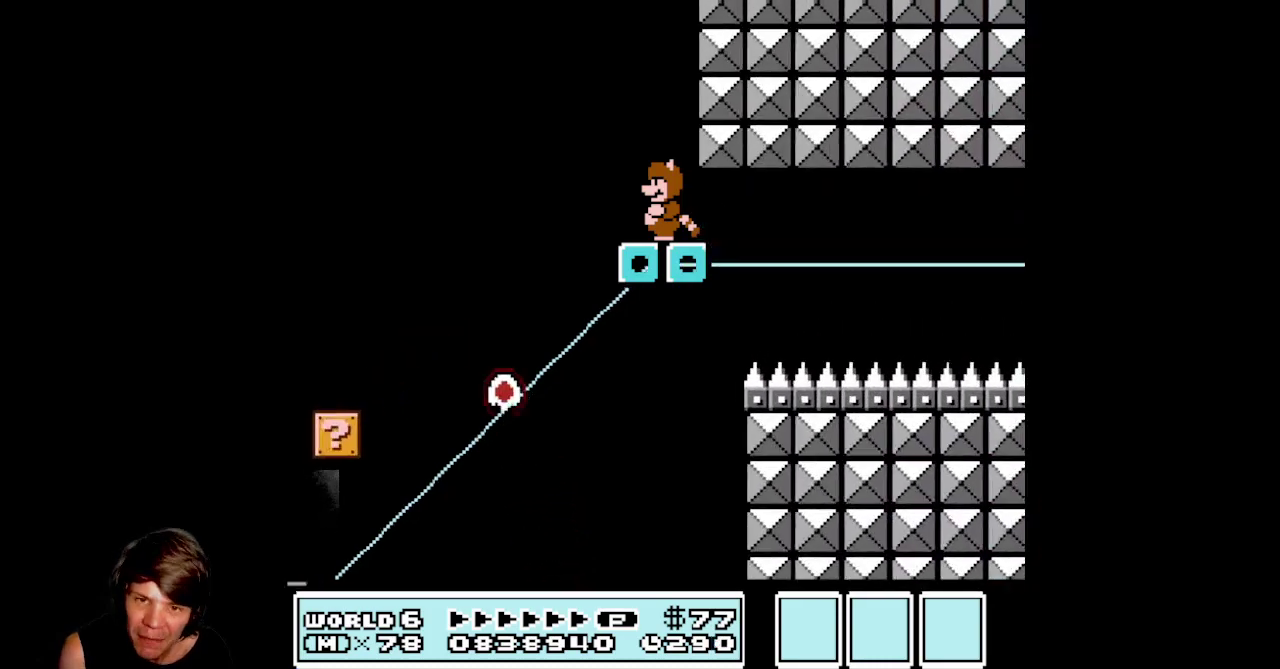
{"buttons": ["B", "DPAD_DOWN"], "events": [[100, "DPAD_DOWN", "down"]]}
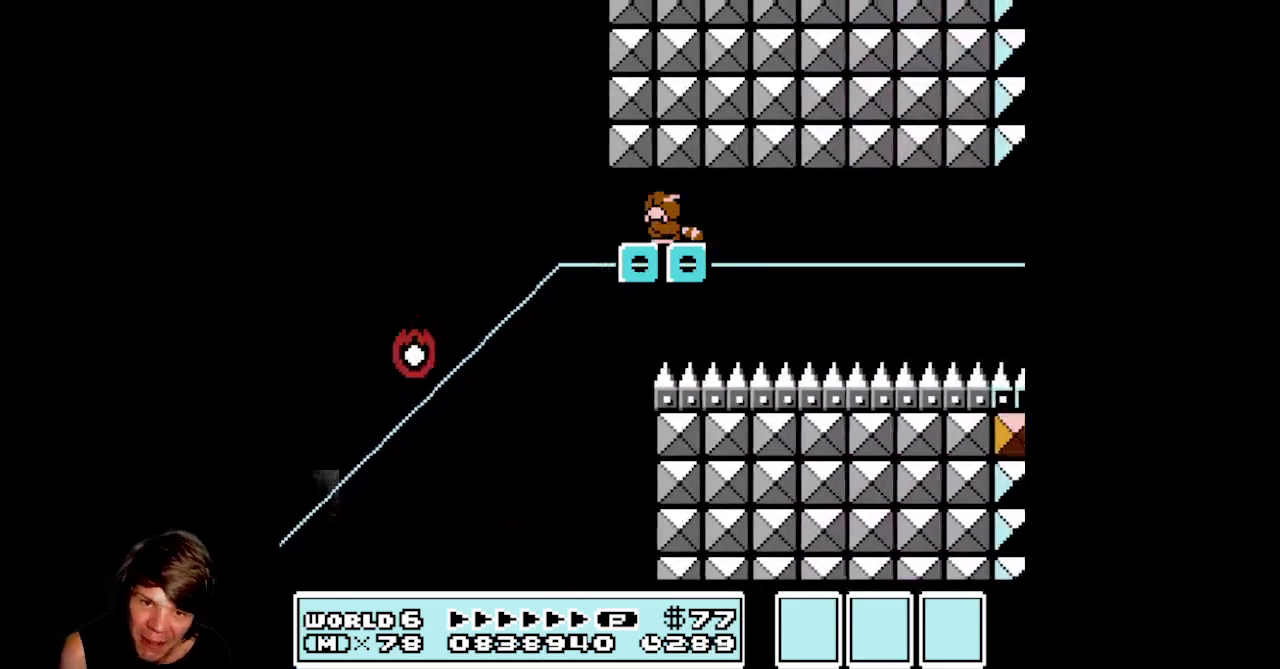
{"buttons": ["B"], "events": [[33, "DPAD_DOWN", "up"]]}
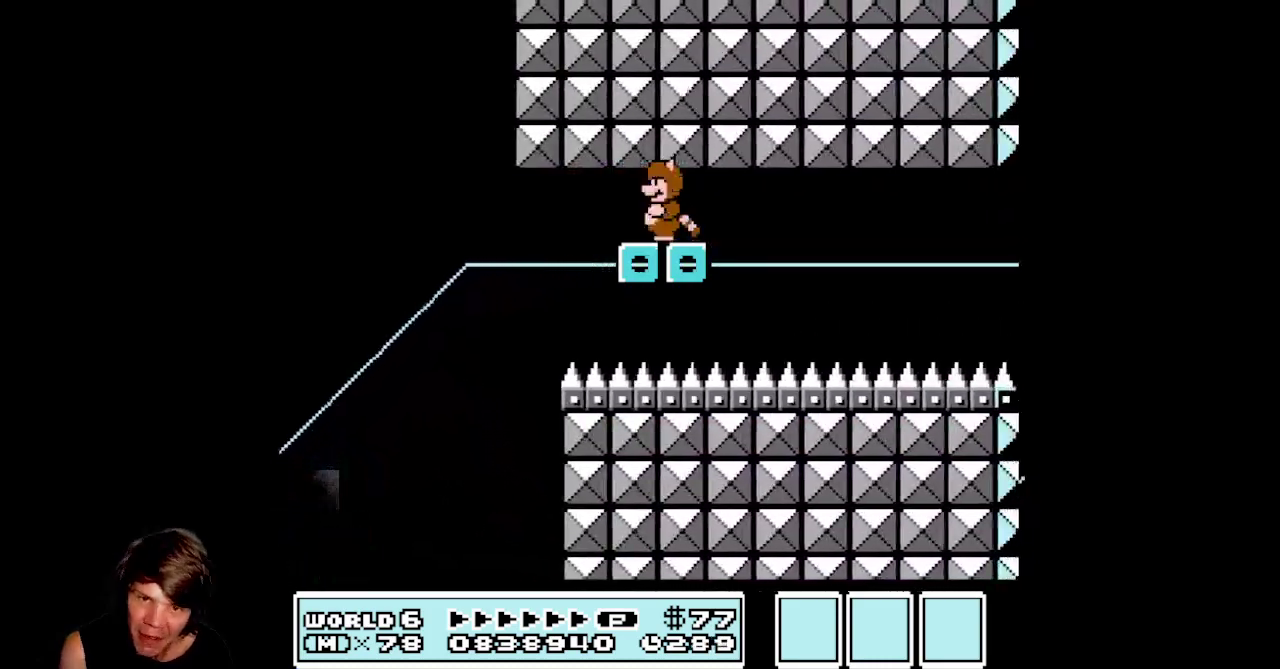
{"buttons": ["B"], "events": [[33, "DPAD_RIGHT", "down"], [150, "DPAD_RIGHT", "up"]]}
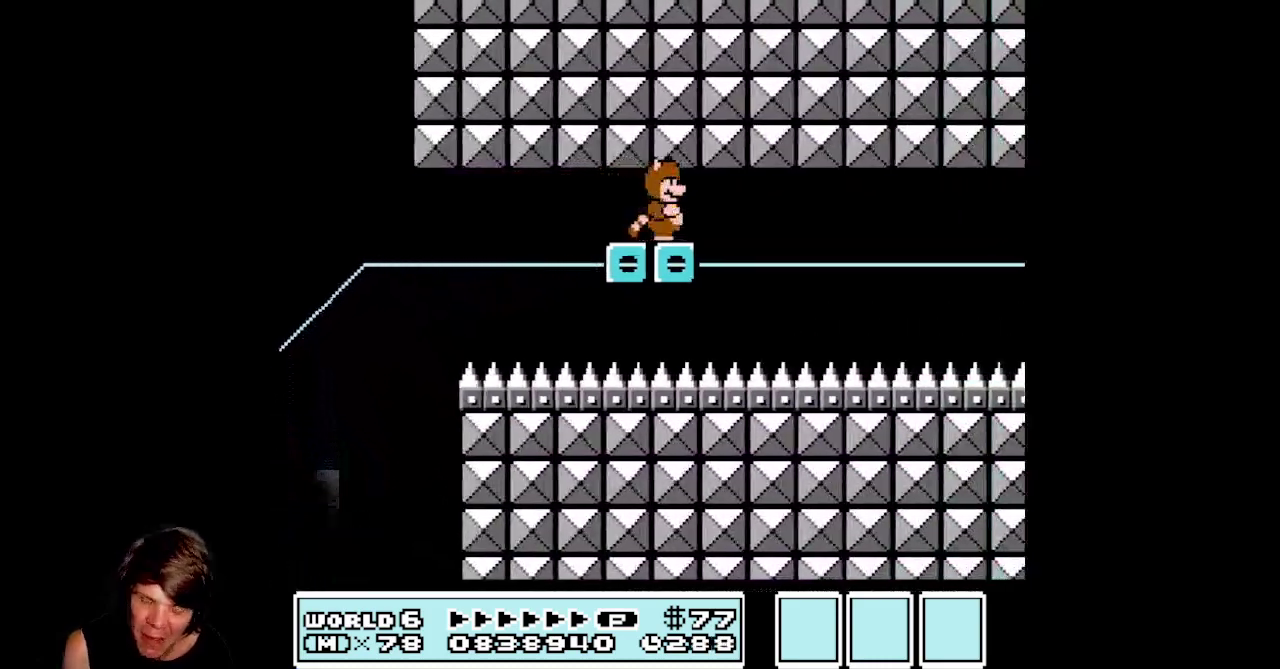
{"buttons": ["B"], "events": []}